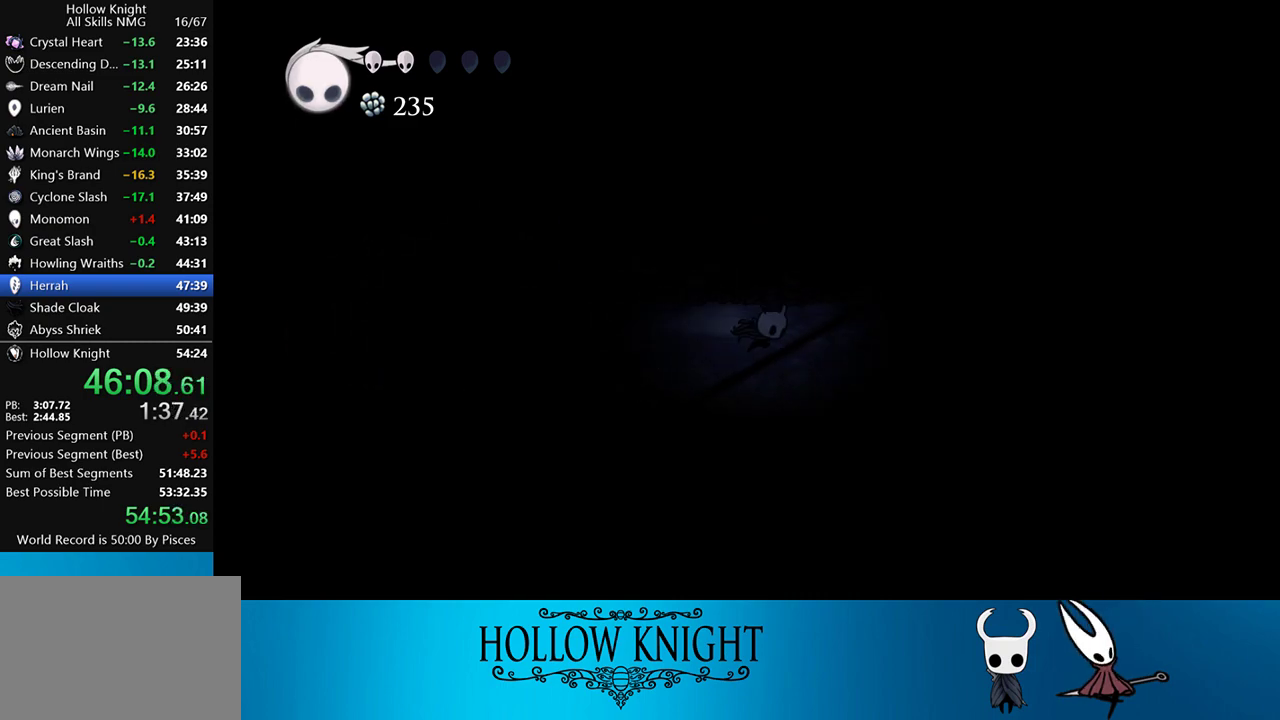
Gameplay with a controller (PlayStation layout); each line is a JSON object with the inputs held at the frame after it. "events" lists button and stick changes between this image and that frame as [ms after this image, input, new state], when the widget could be followed in between. Not read: L3 R3 left_stick right_stick.
{"buttons": ["DPAD_RIGHT"], "events": [[17, "R2", "up"]]}
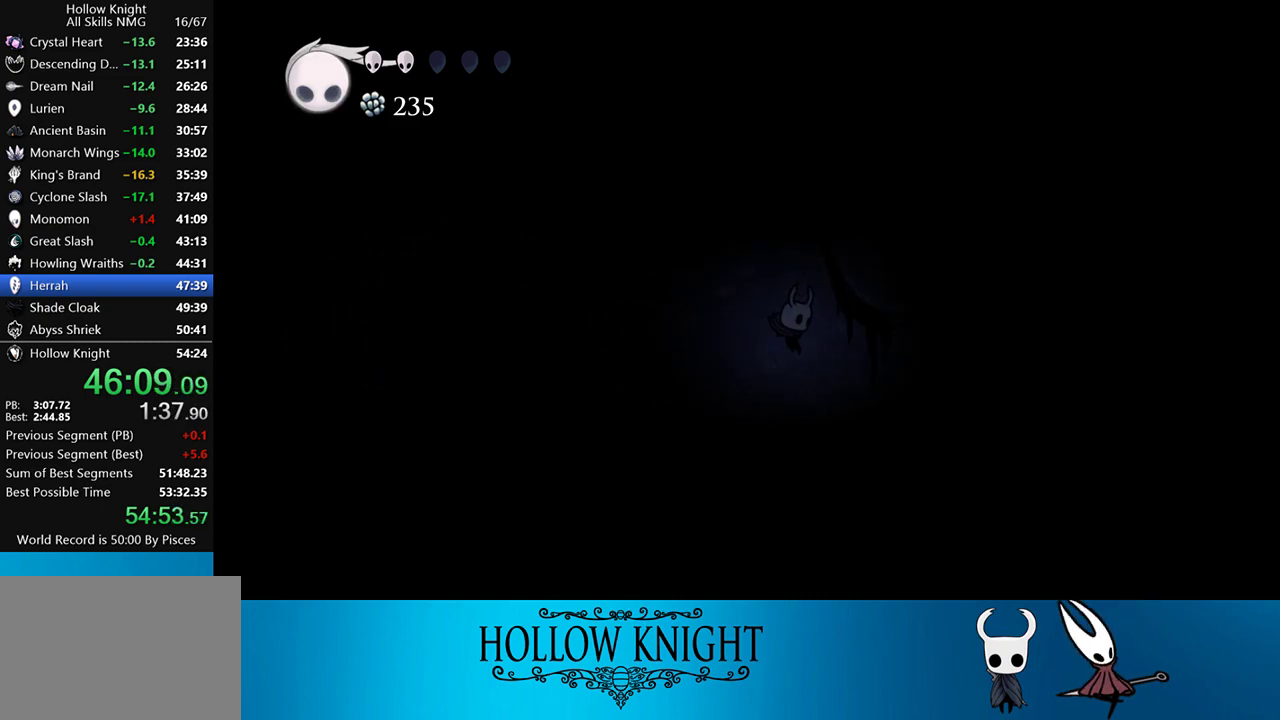
{"buttons": ["SELECT"], "events": [[383, "DPAD_RIGHT", "up"], [450, "SELECT", "down"]]}
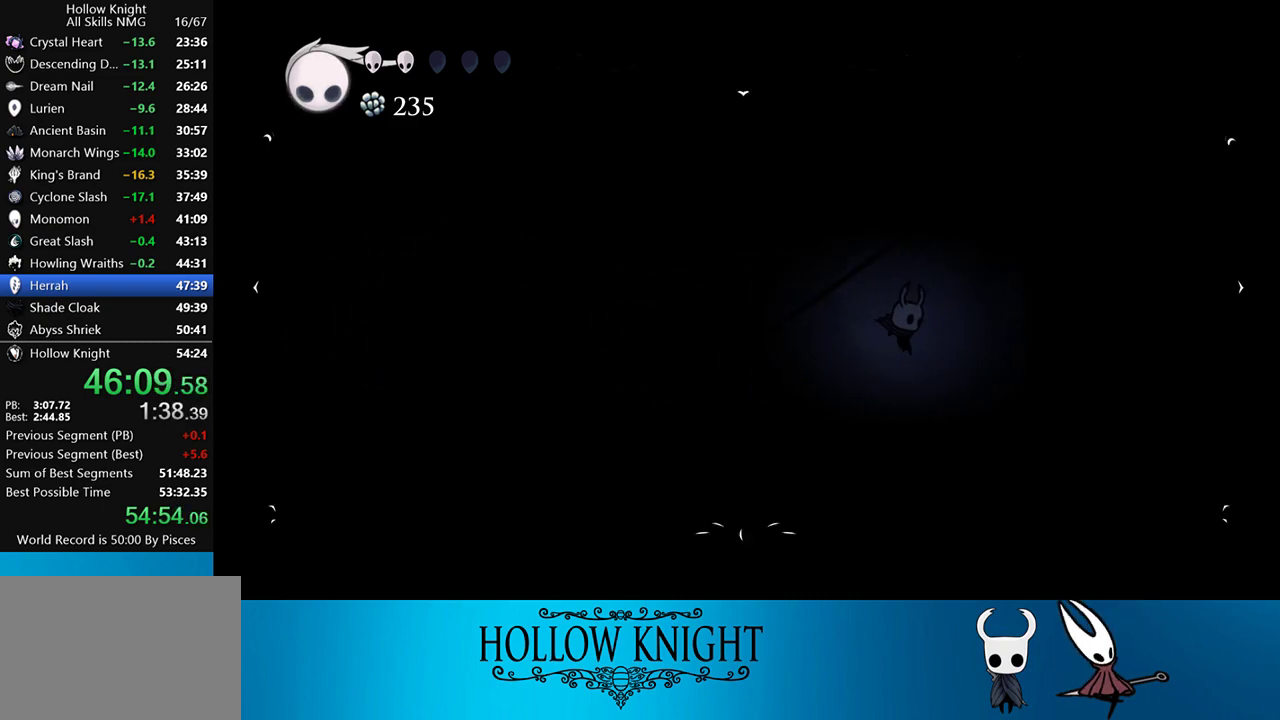
{"buttons": [], "events": [[217, "SELECT", "up"]]}
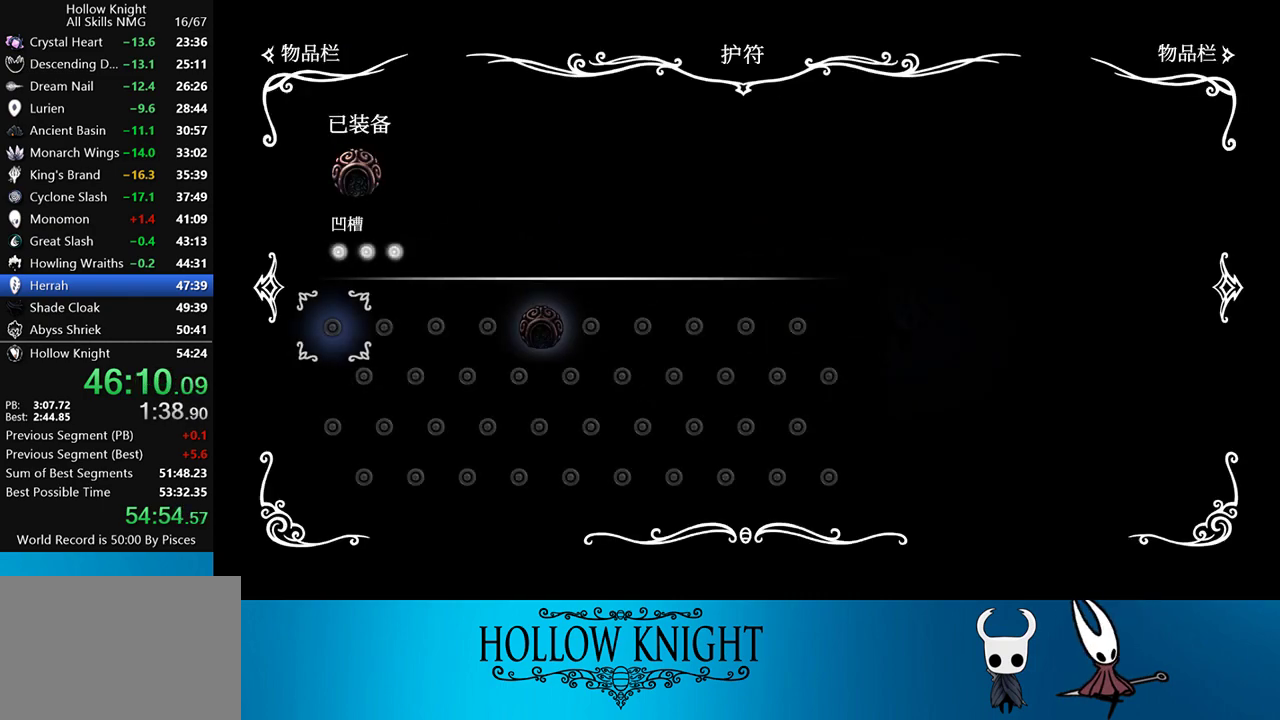
{"buttons": ["DPAD_RIGHT"], "events": [[350, "DPAD_RIGHT", "down"], [350, "SELECT", "down"], [450, "SELECT", "up"]]}
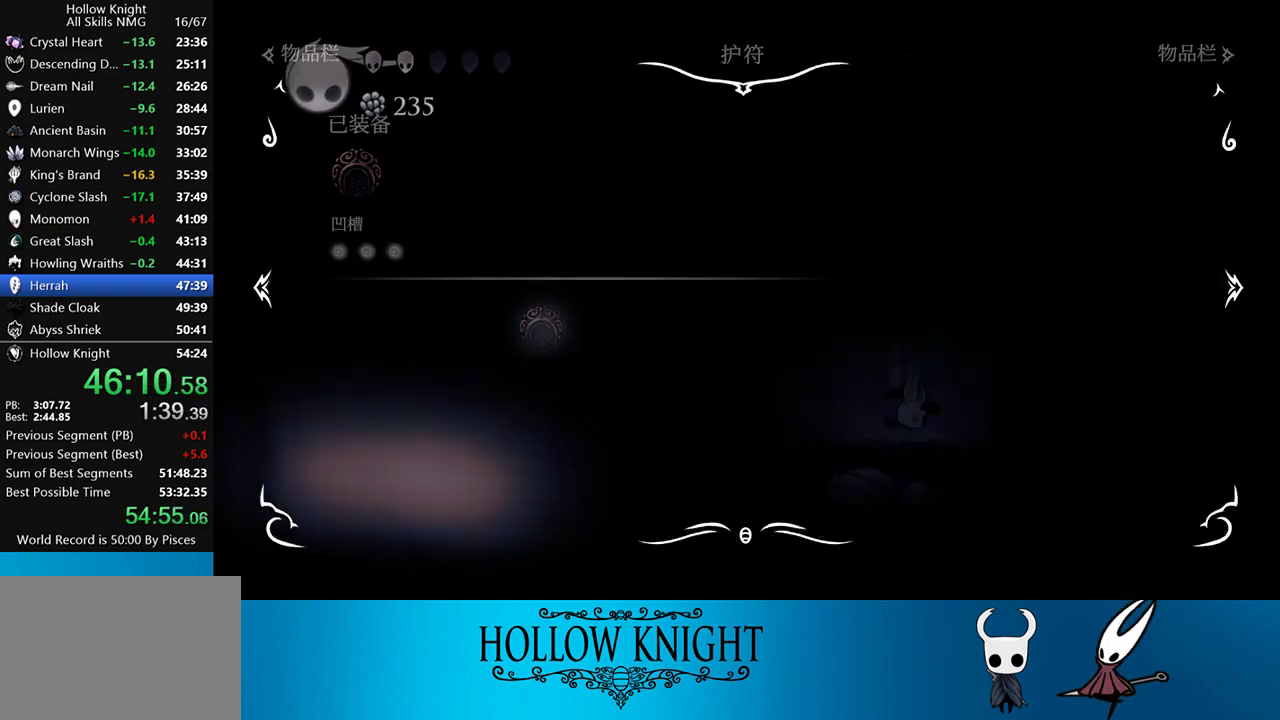
{"buttons": ["CROSS", "DPAD_RIGHT"], "events": [[250, "CROSS", "down"]]}
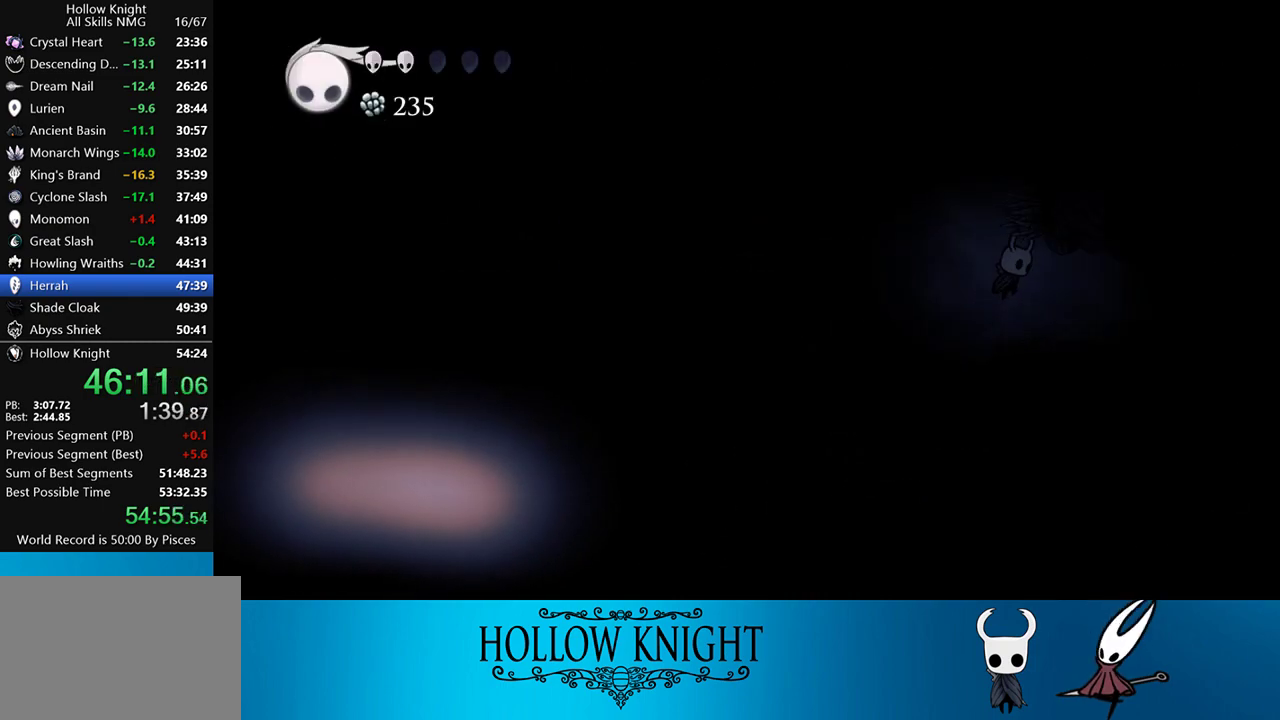
{"buttons": ["SELECT"], "events": [[83, "CROSS", "up"], [483, "DPAD_RIGHT", "up"], [483, "SELECT", "down"]]}
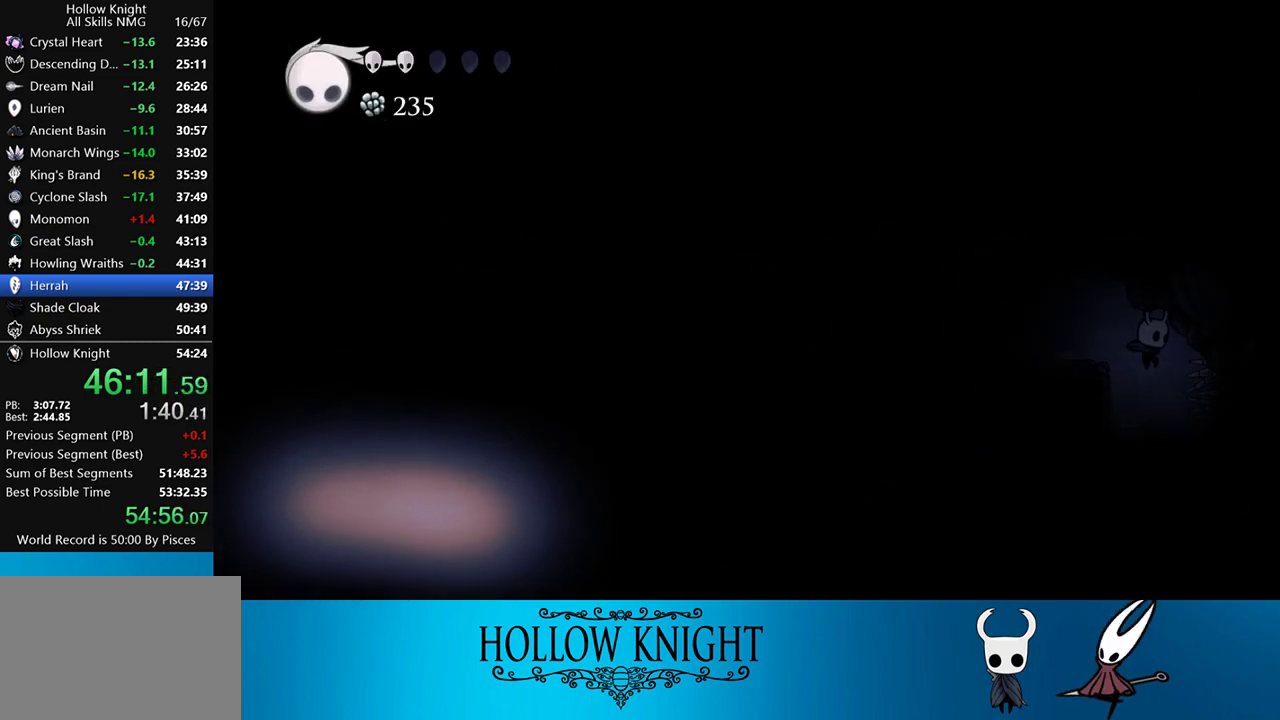
{"buttons": [], "events": [[117, "SELECT", "up"]]}
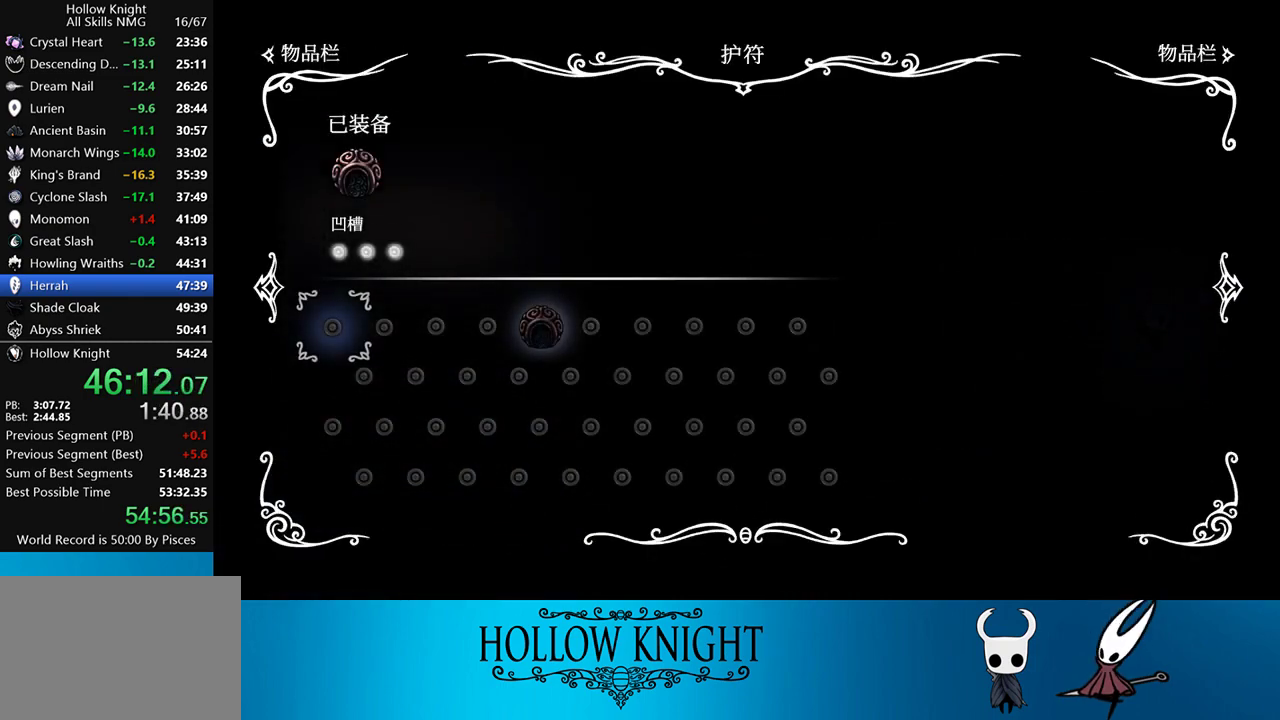
{"buttons": ["DPAD_LEFT"], "events": [[150, "SELECT", "down"], [217, "DPAD_LEFT", "down"], [250, "SELECT", "up"]]}
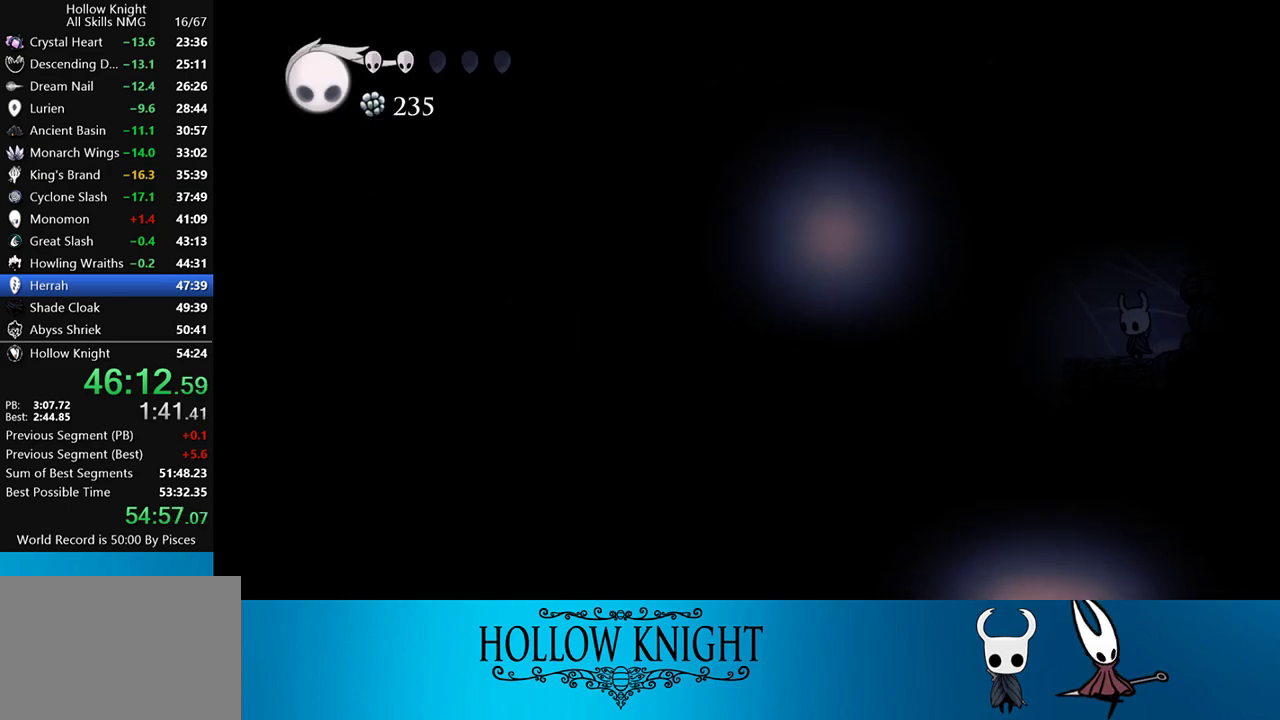
{"buttons": ["R1", "DPAD_DOWN"], "events": [[50, "R2", "down"], [217, "R2", "up"], [417, "DPAD_DOWN", "down"], [417, "DPAD_LEFT", "up"], [483, "R1", "down"]]}
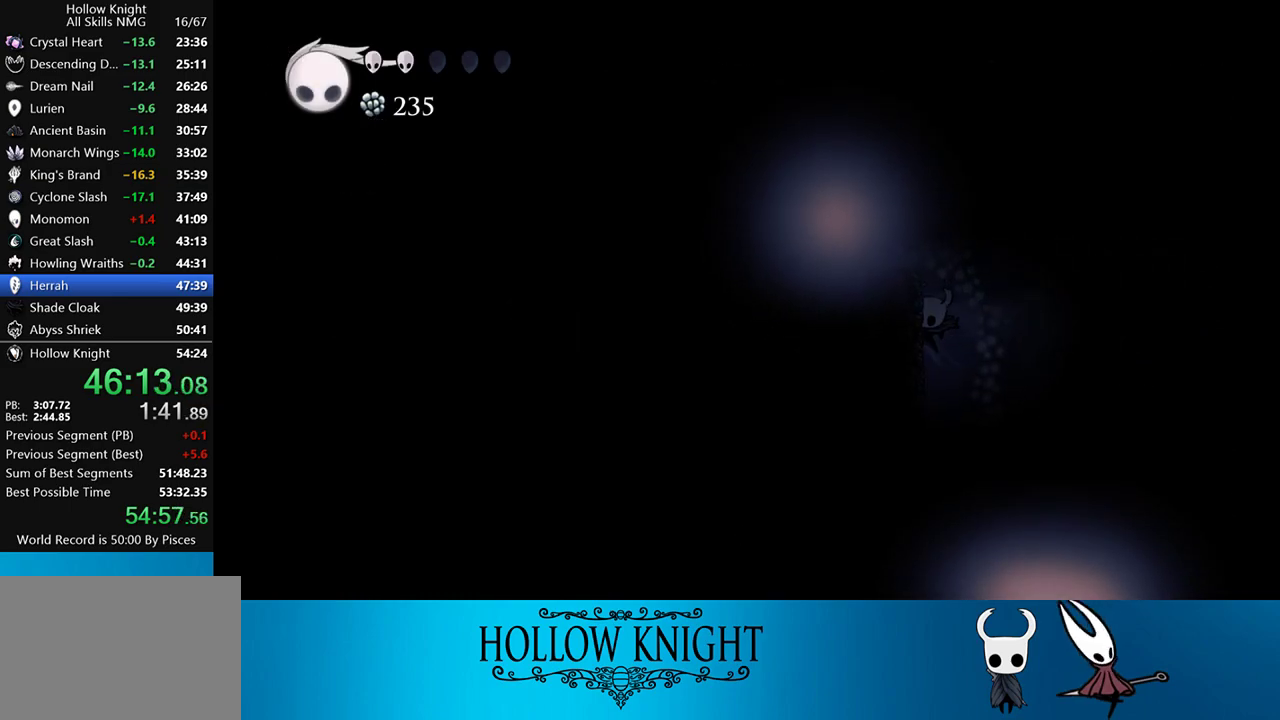
{"buttons": [], "events": [[50, "R1", "up"], [183, "DPAD_DOWN", "up"]]}
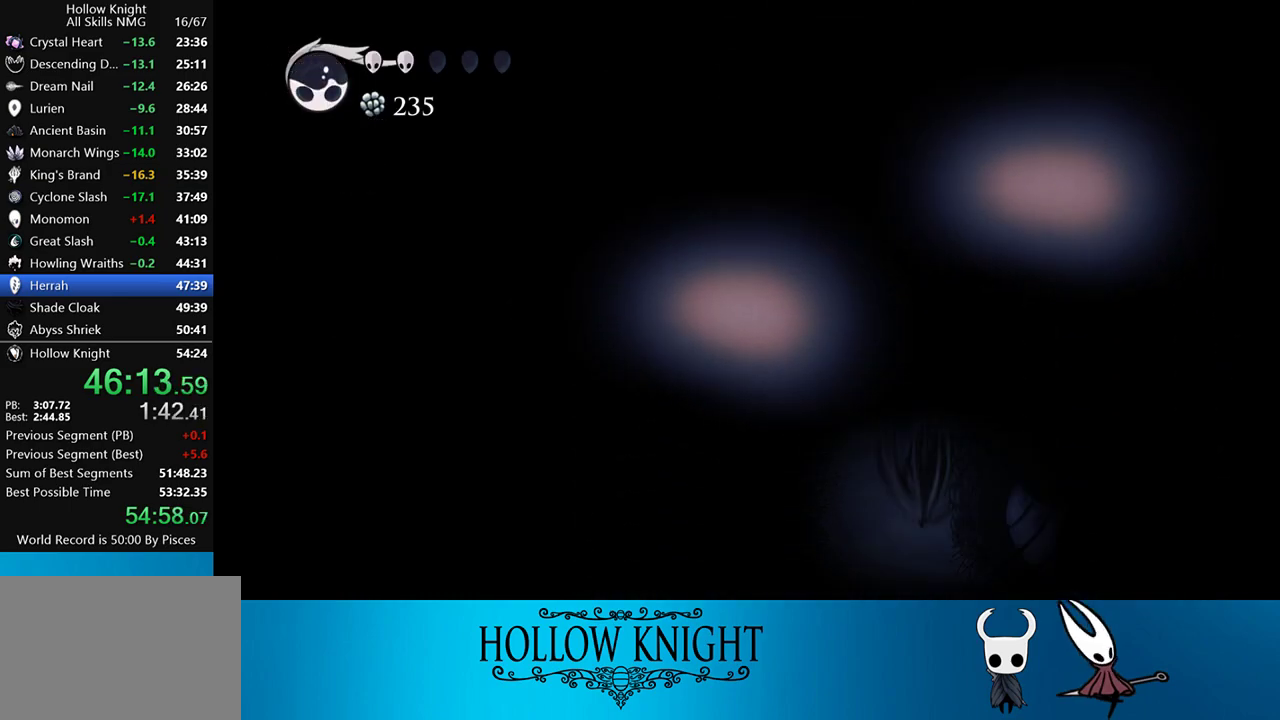
{"buttons": [], "events": []}
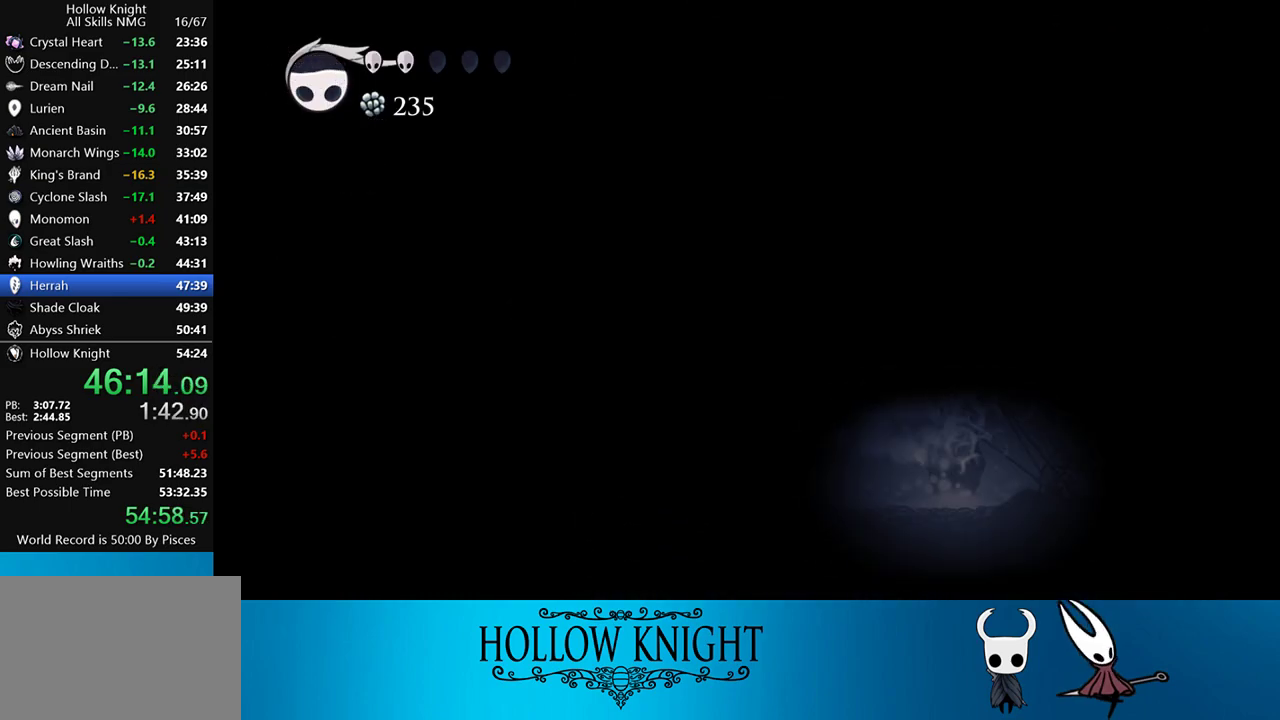
{"buttons": [], "events": []}
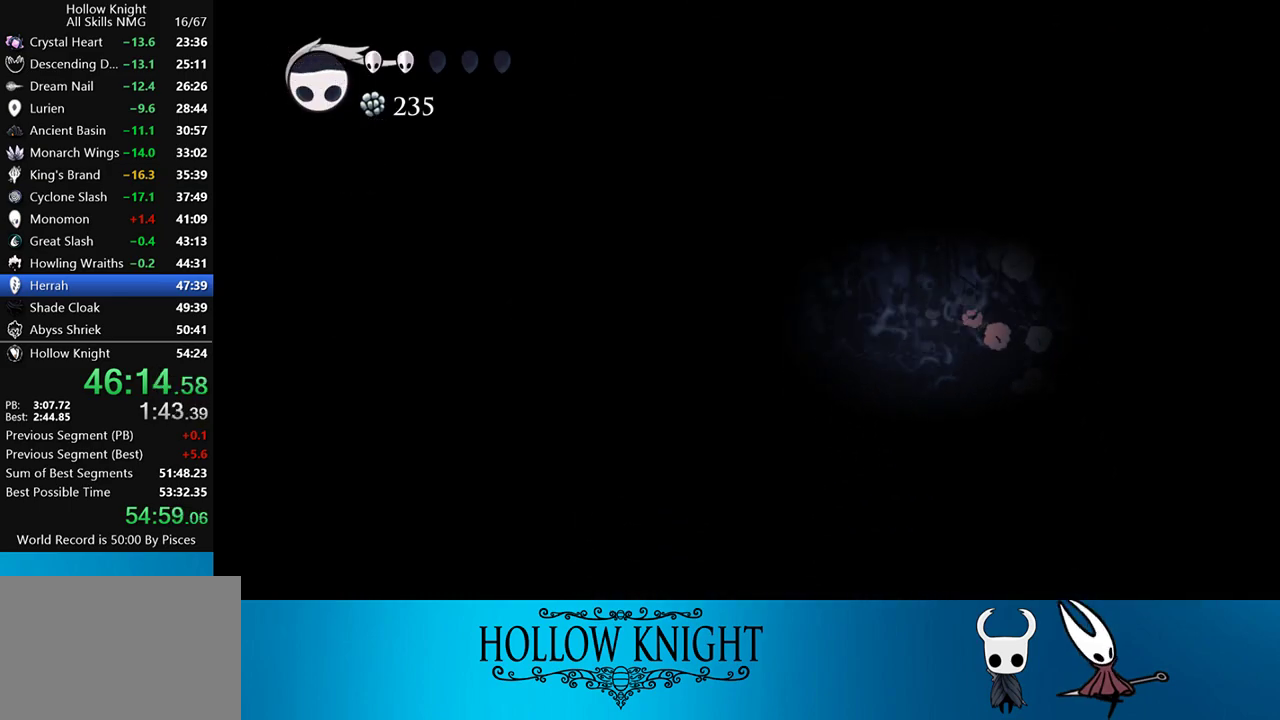
{"buttons": ["R2", "DPAD_LEFT"], "events": [[250, "DPAD_LEFT", "down"], [383, "R2", "down"]]}
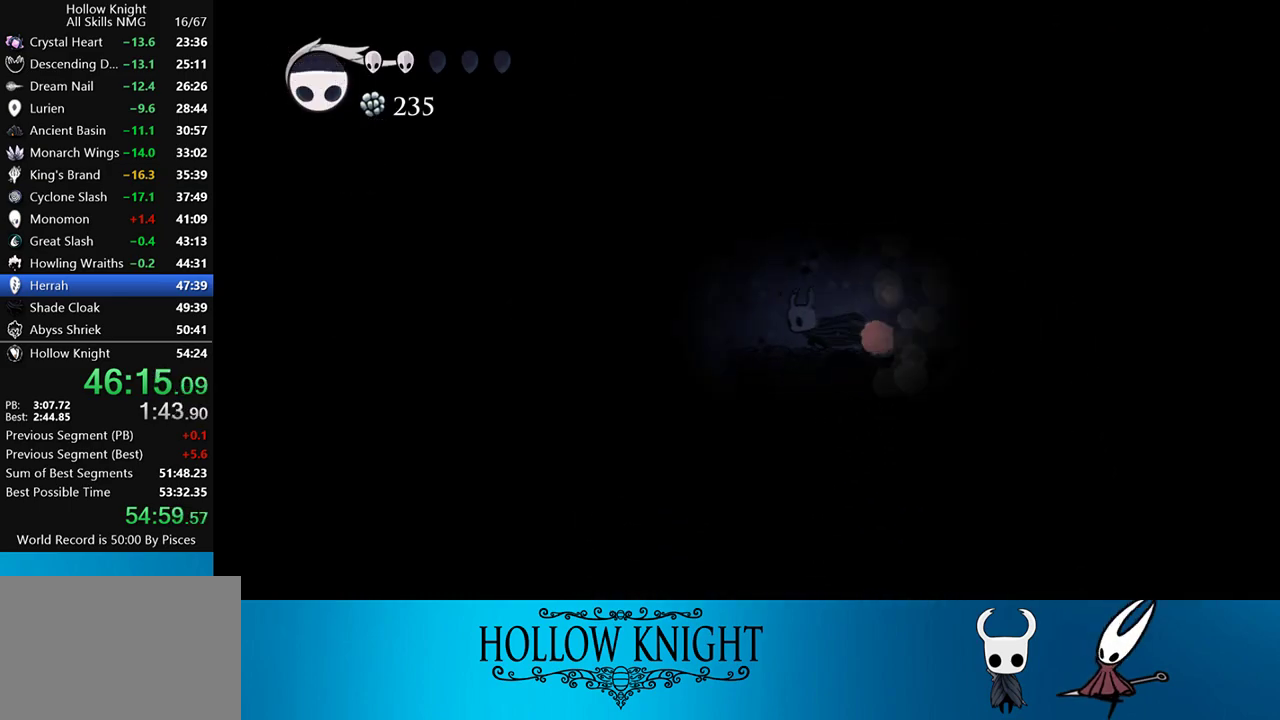
{"buttons": ["DPAD_RIGHT"], "events": [[50, "R2", "up"], [350, "DPAD_LEFT", "up"], [483, "DPAD_RIGHT", "down"]]}
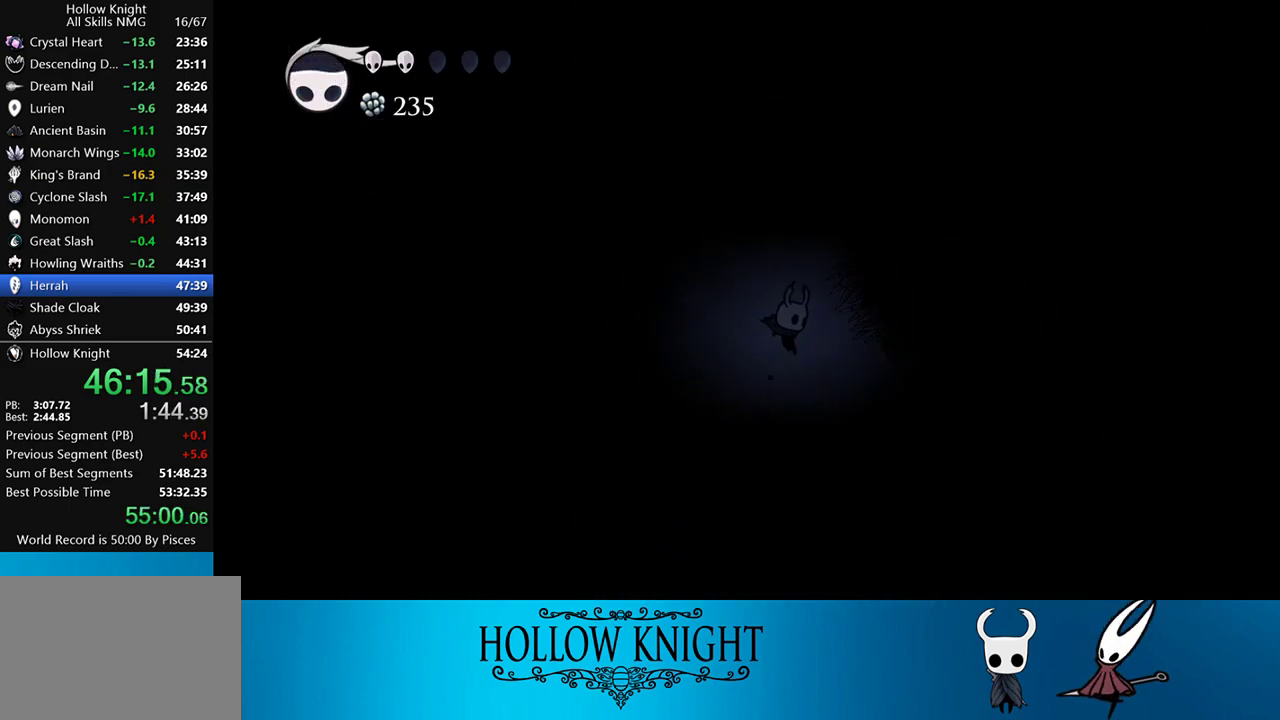
{"buttons": [], "events": [[283, "DPAD_RIGHT", "up"]]}
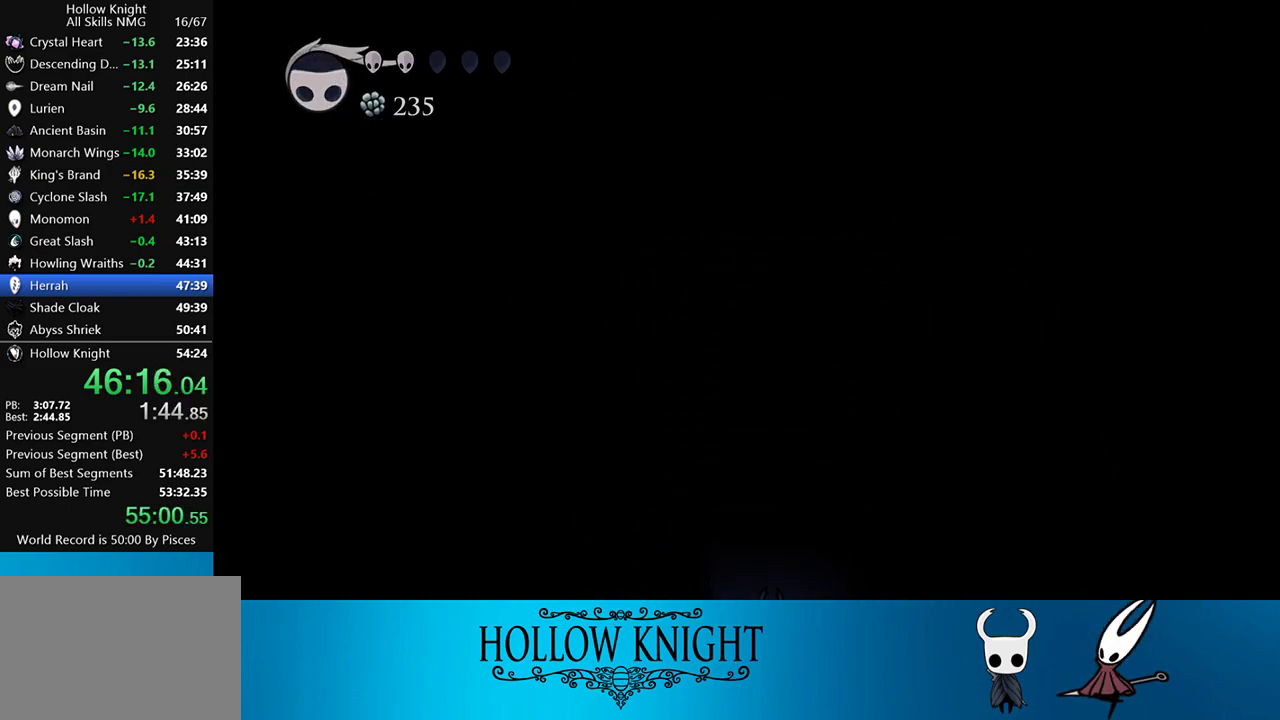
{"buttons": [], "events": []}
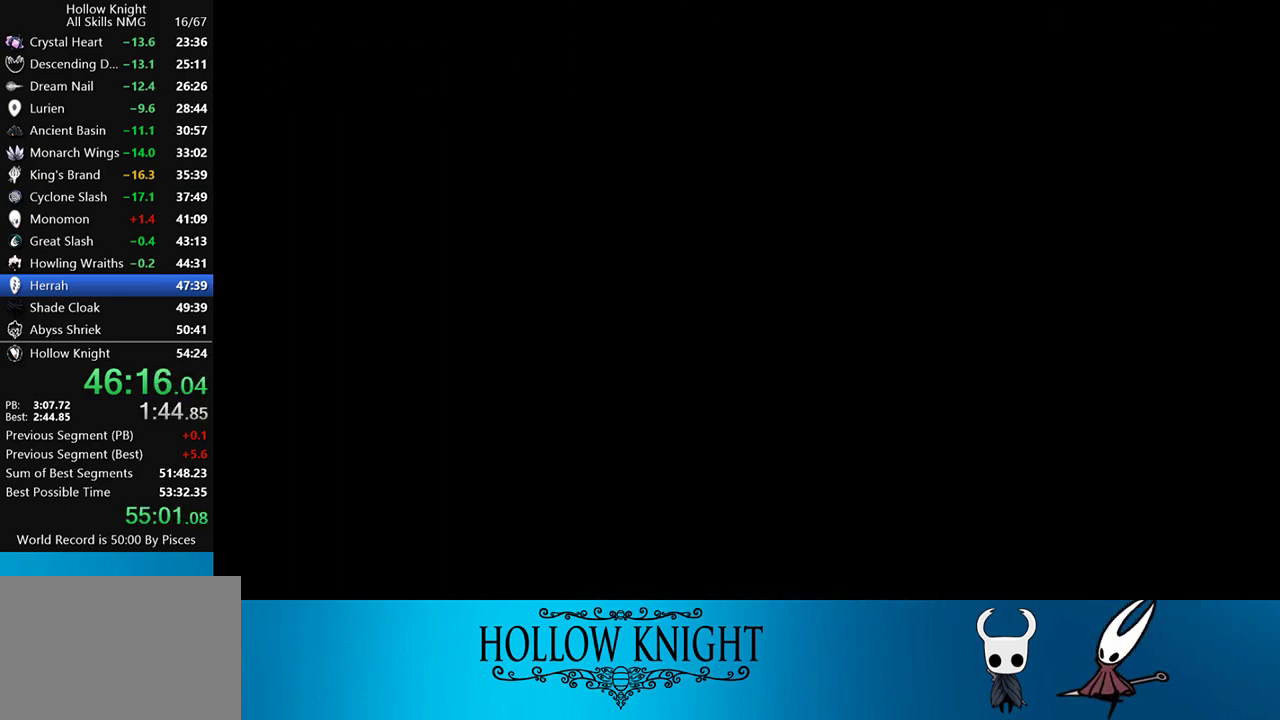
{"buttons": [], "events": []}
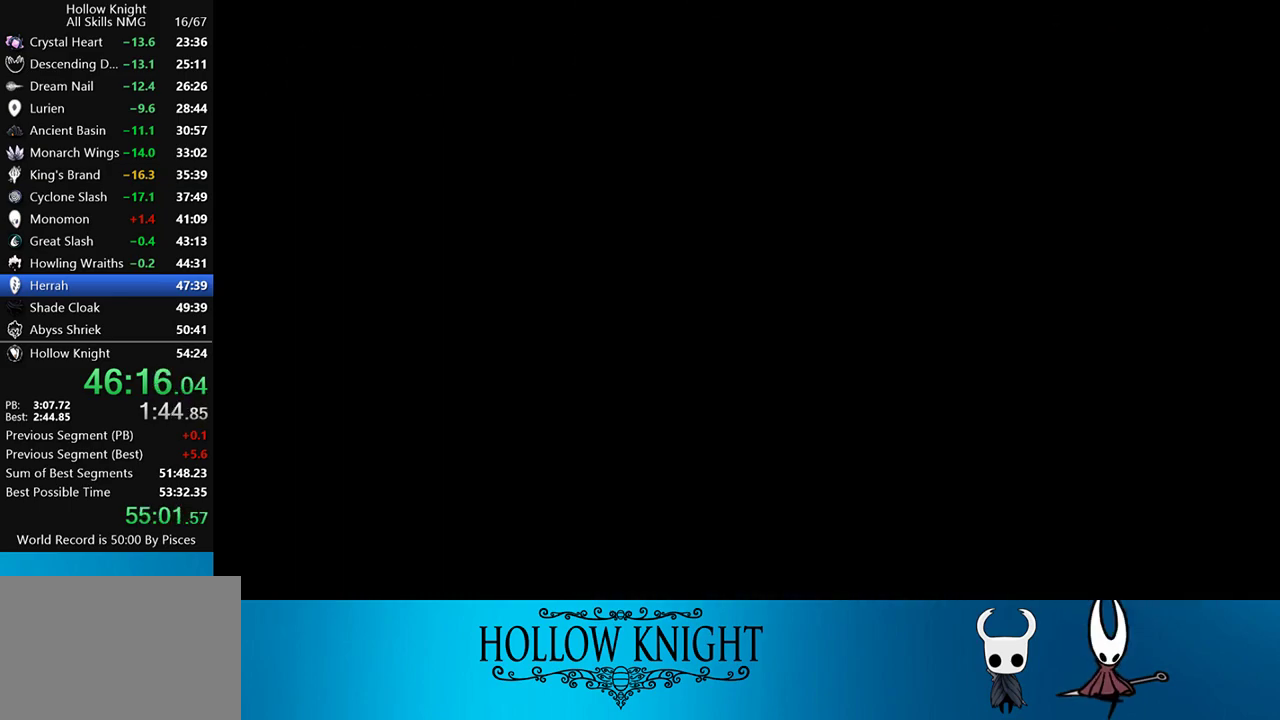
{"buttons": ["R2", "DPAD_LEFT"], "events": [[183, "DPAD_LEFT", "down"], [417, "R2", "down"]]}
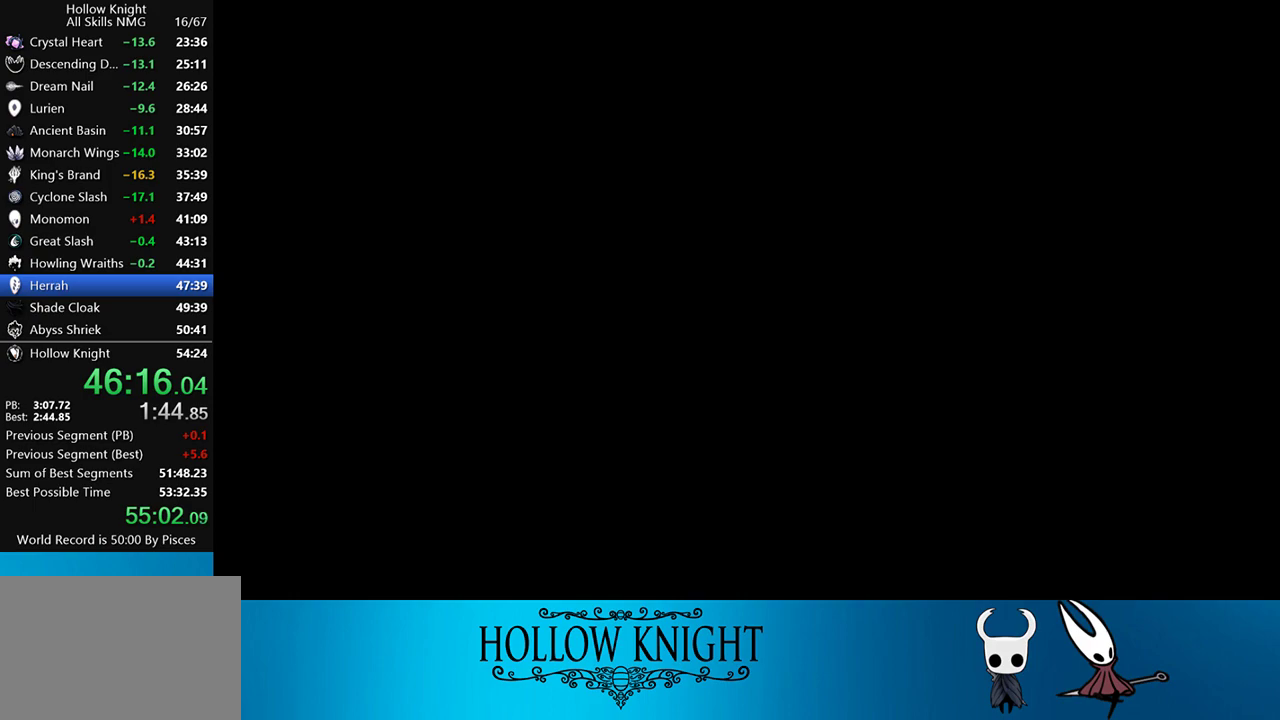
{"buttons": ["DPAD_LEFT"], "events": [[17, "R2", "up"], [117, "R2", "down"], [217, "R2", "up"], [350, "R2", "down"], [383, "R2", "up"]]}
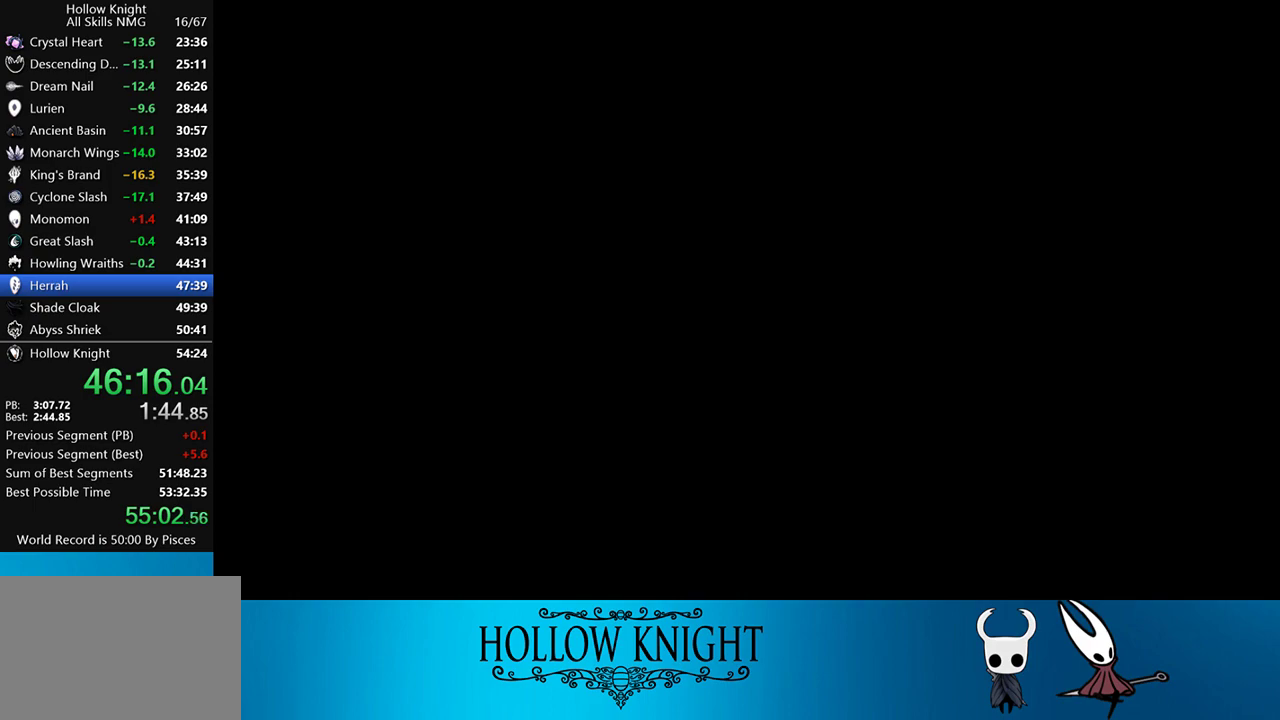
{"buttons": ["DPAD_LEFT"], "events": [[17, "R2", "down"], [50, "R2", "up"], [183, "R2", "down"], [250, "R2", "up"], [350, "R2", "down"], [450, "R2", "up"]]}
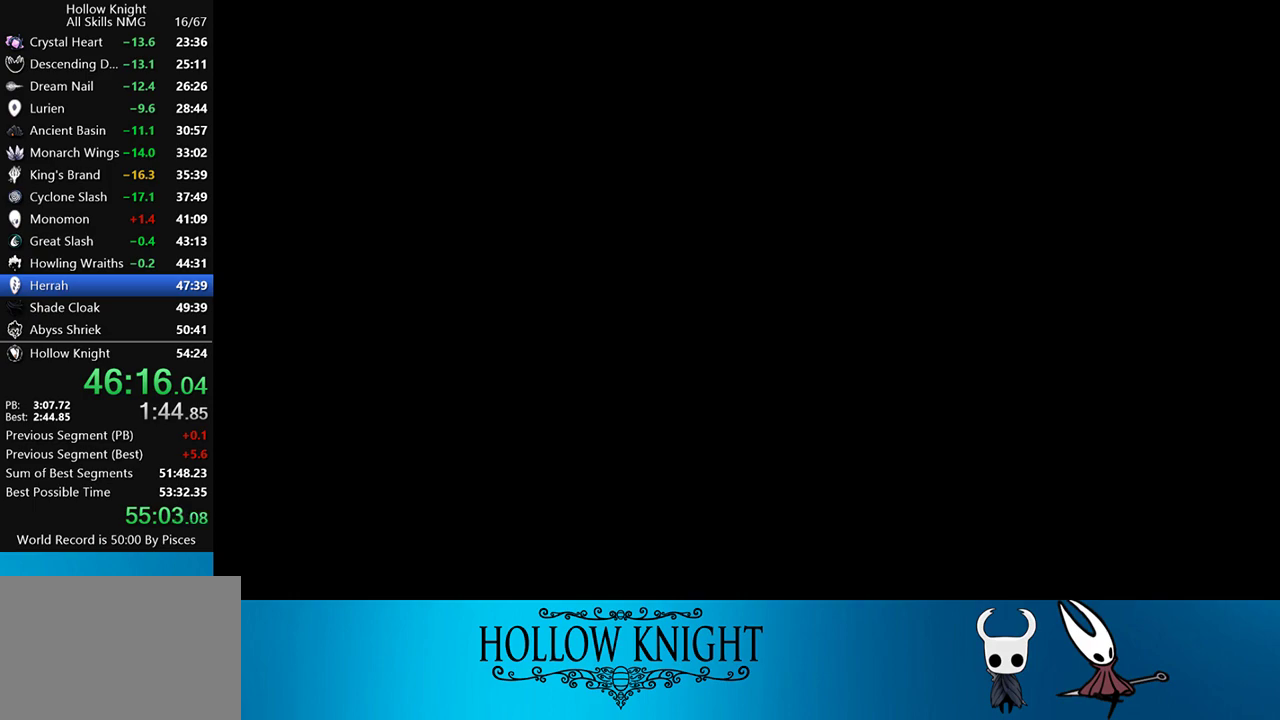
{"buttons": ["R2", "DPAD_LEFT"], "events": [[50, "R2", "down"], [150, "R2", "up"], [250, "R2", "down"], [317, "R2", "up"], [450, "R2", "down"]]}
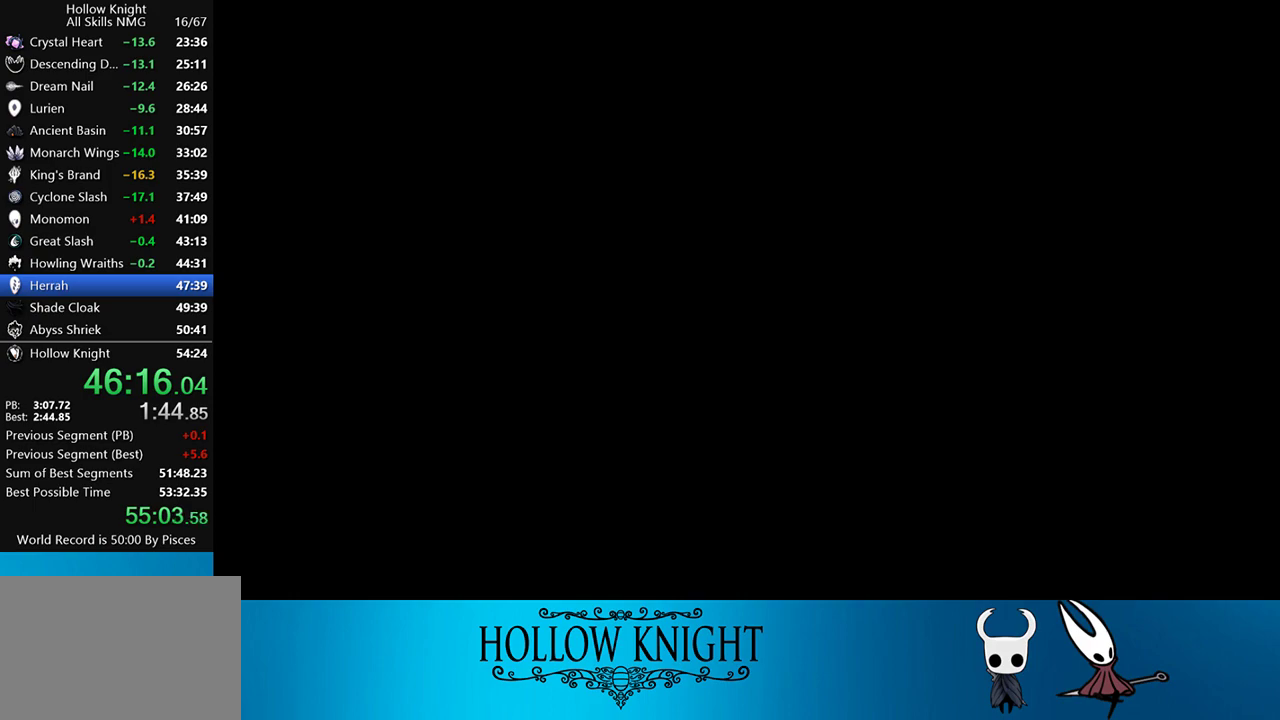
{"buttons": ["DPAD_LEFT"], "events": [[50, "R2", "up"]]}
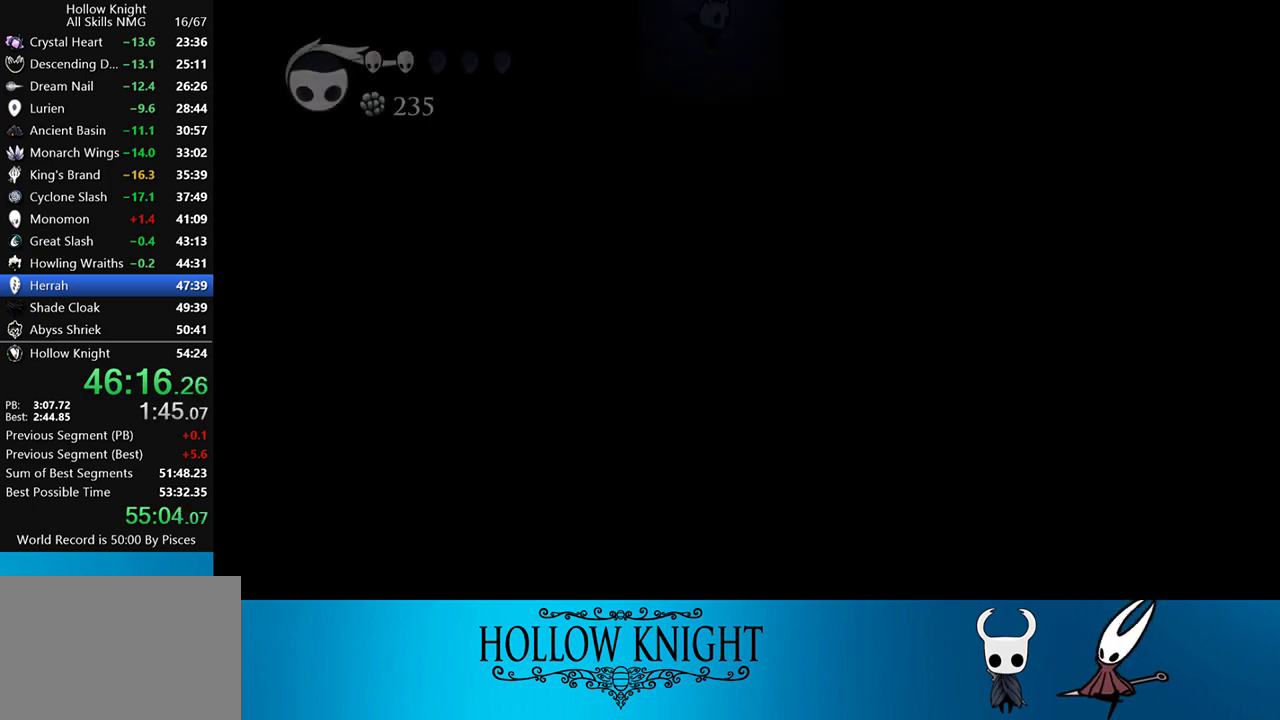
{"buttons": ["R2", "DPAD_LEFT"], "events": [[483, "R2", "down"]]}
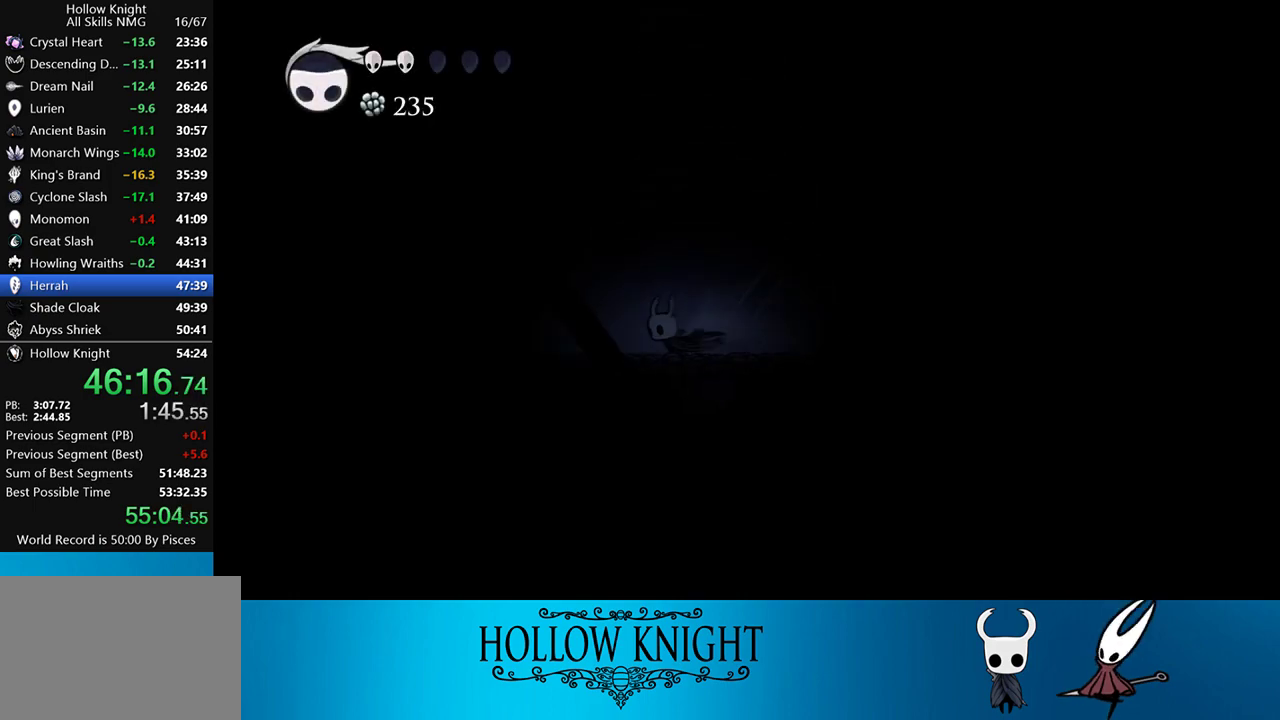
{"buttons": ["DPAD_LEFT"], "events": [[117, "R2", "up"]]}
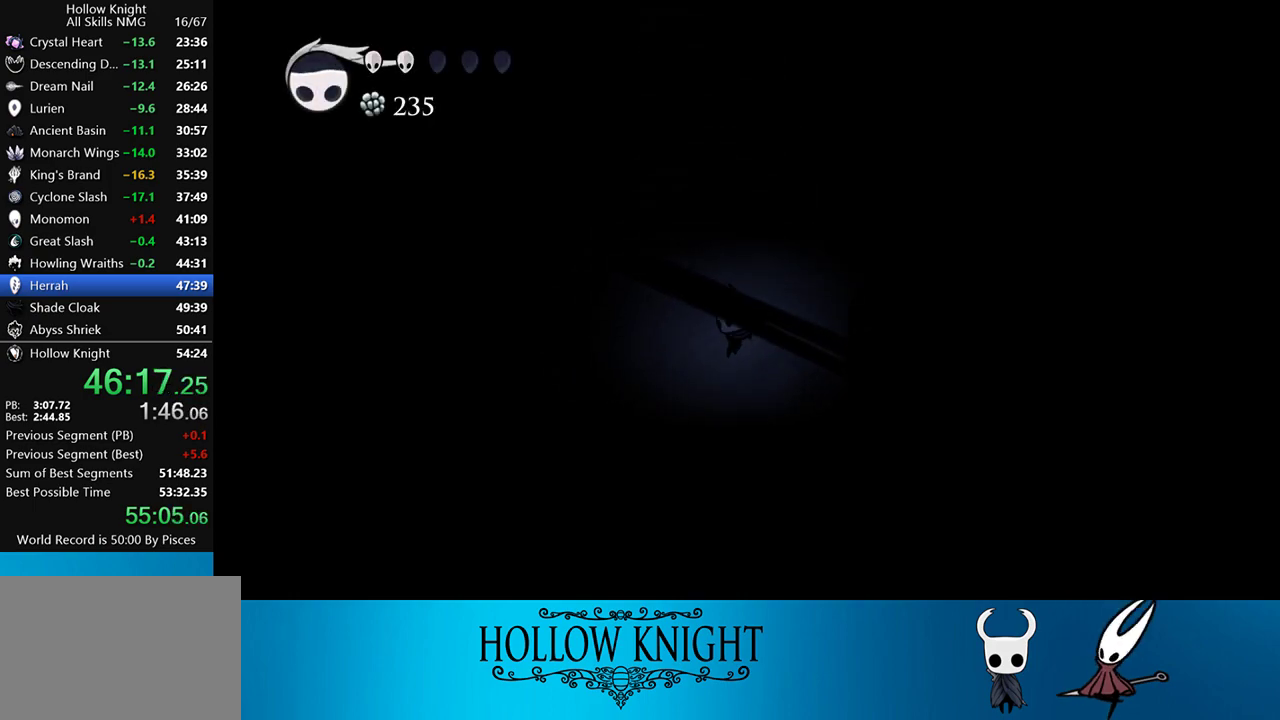
{"buttons": [], "events": [[17, "R2", "down"], [183, "R2", "up"], [317, "DPAD_LEFT", "up"]]}
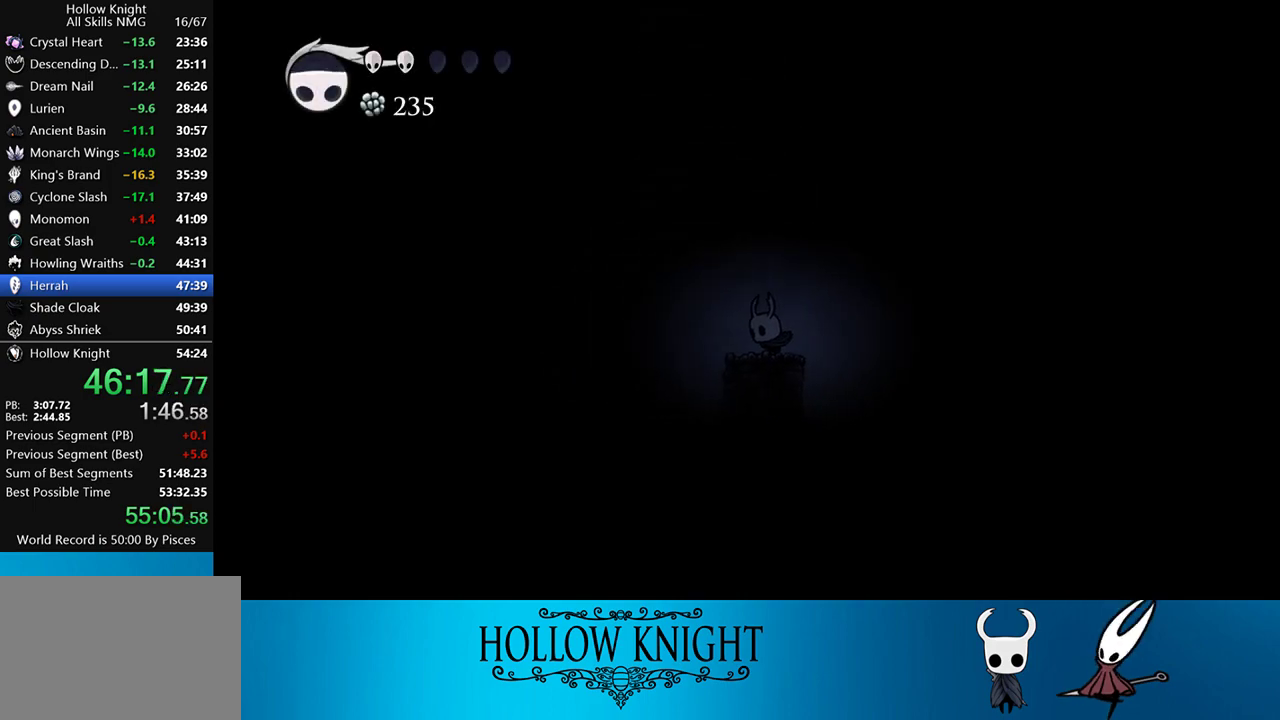
{"buttons": ["L2"], "events": [[50, "L2", "down"]]}
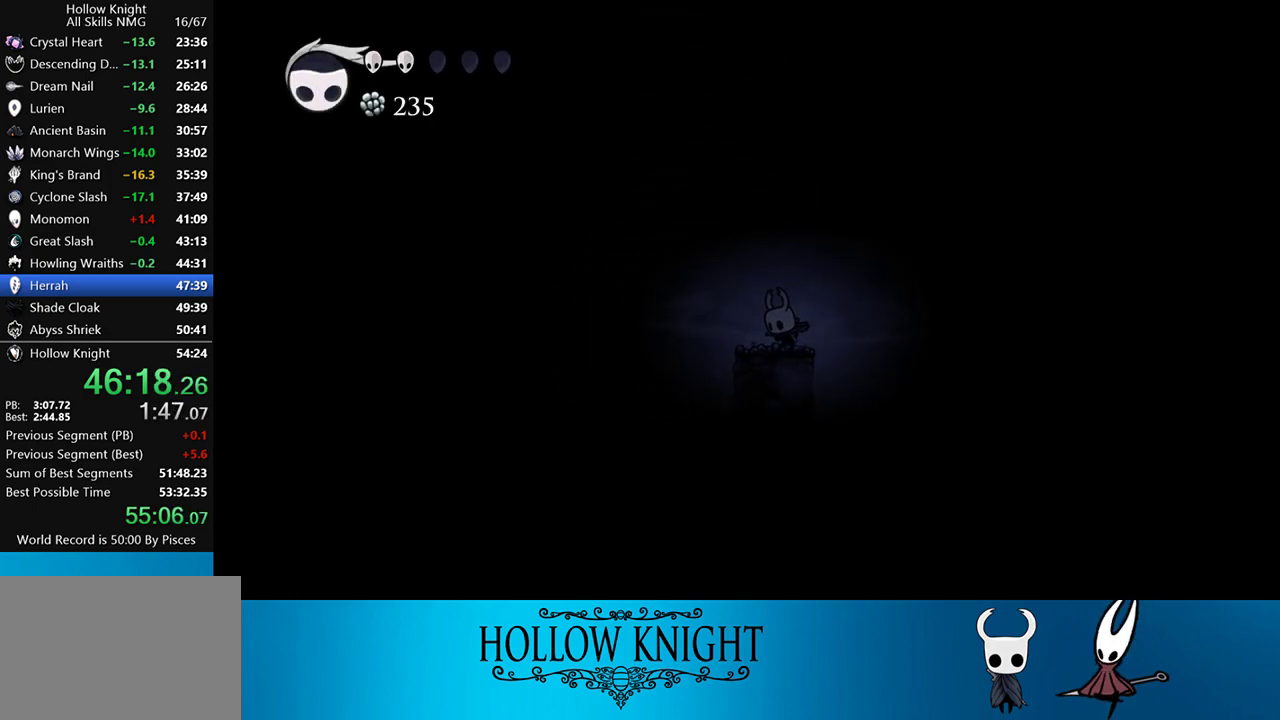
{"buttons": [], "events": [[450, "L2", "up"]]}
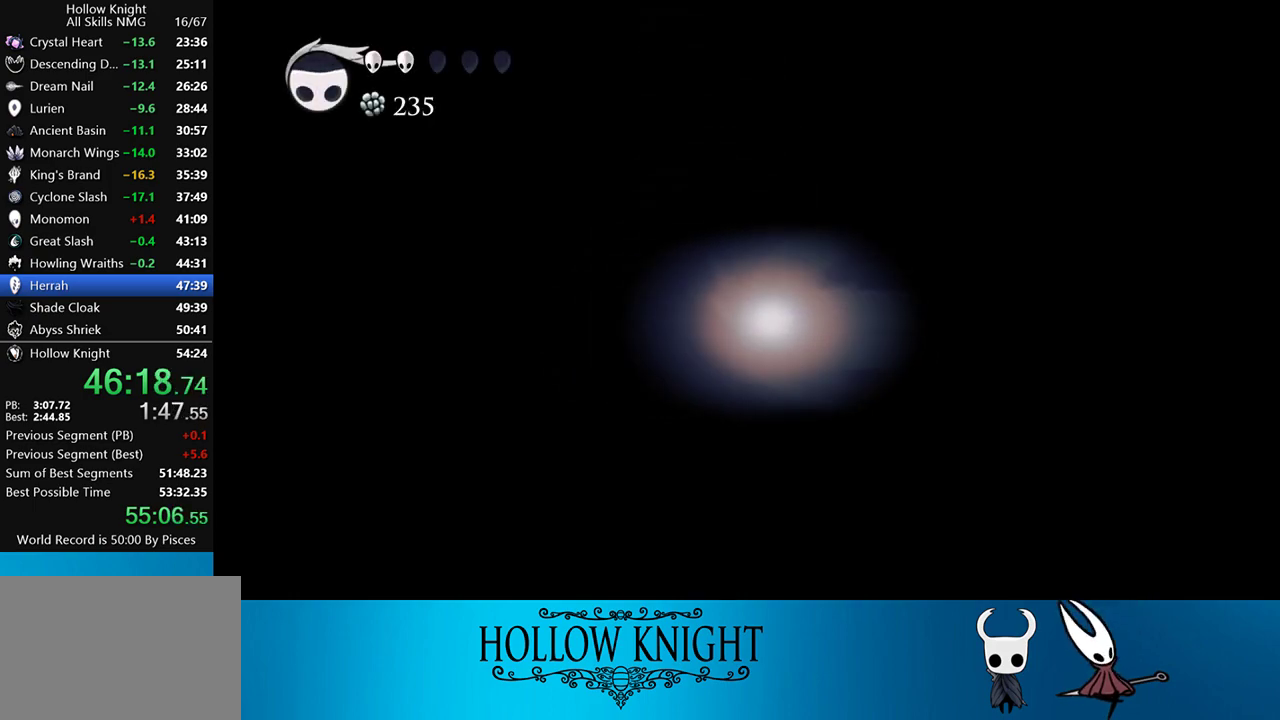
{"buttons": [], "events": []}
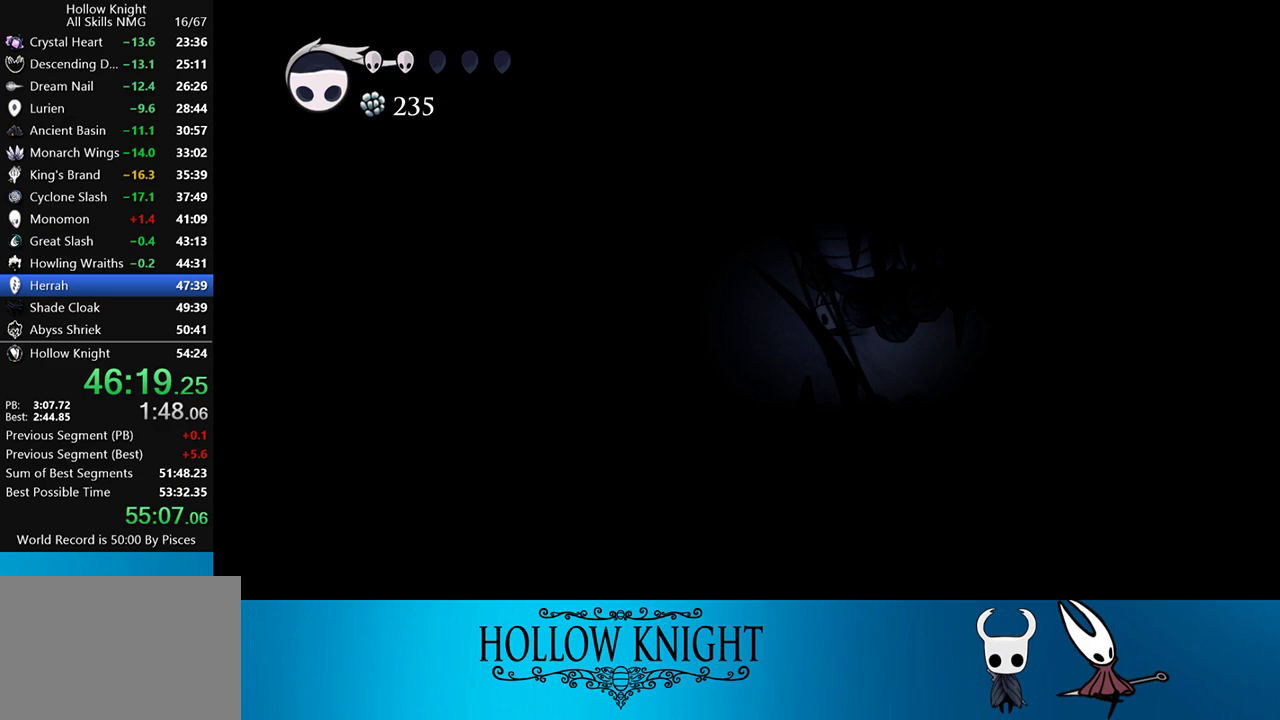
{"buttons": [], "events": []}
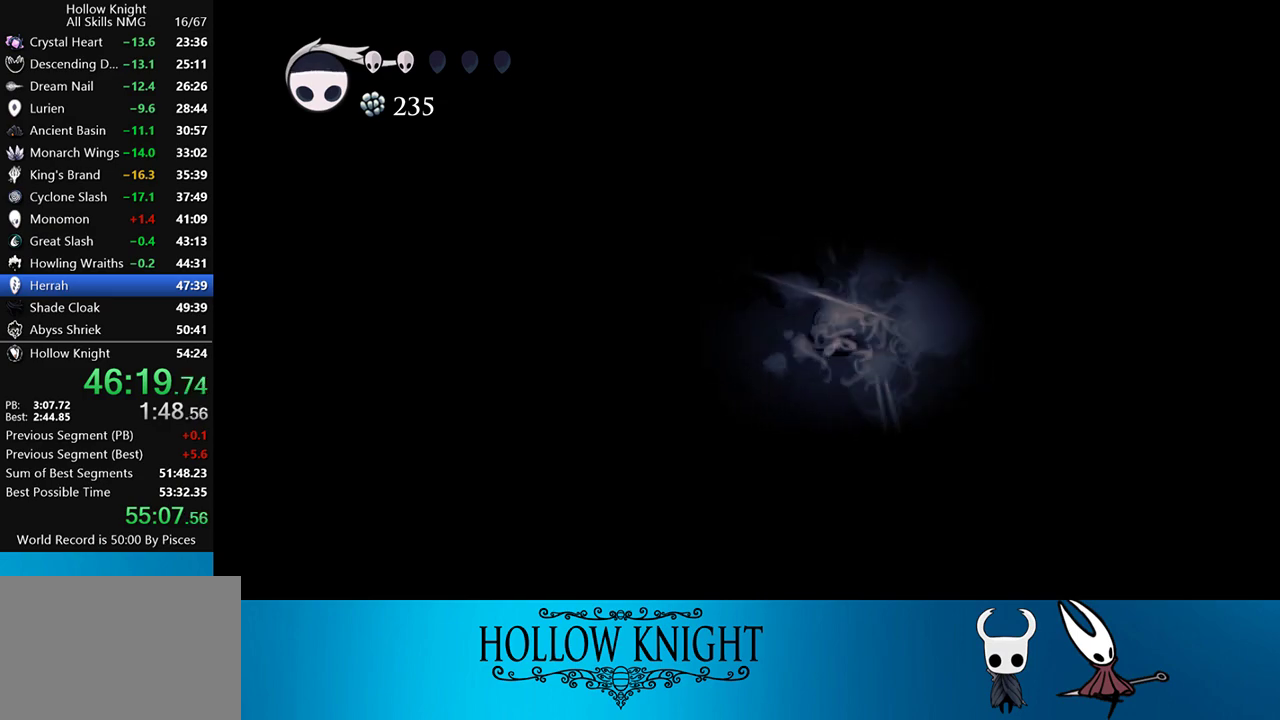
{"buttons": [], "events": []}